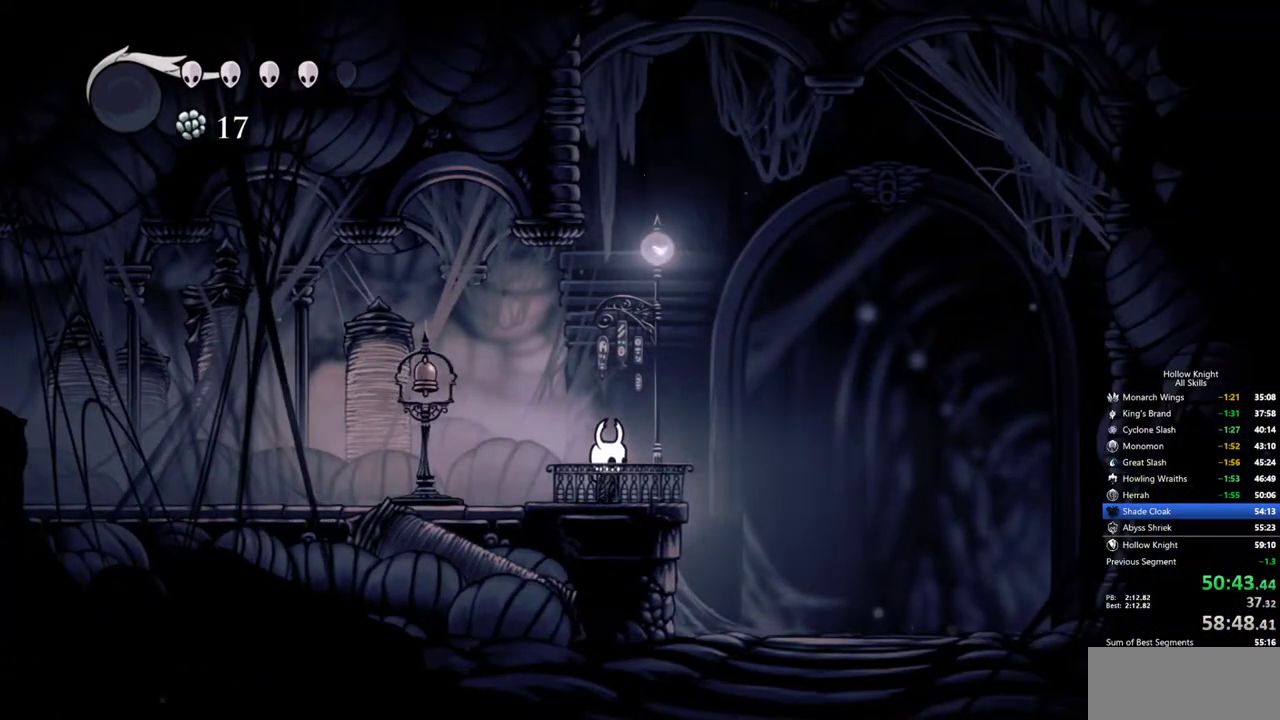
Gameplay with keyboard; each line is a JSON object with the keys held at the frame after it. "events" lists presses ("down") and releases ("up") of "cdash", "dash", "dnail", "down", "heal", "inv", "jump", "left", "nail", "right", "spell" and "up" between this image and that frame as [ms after this image, input, new state], when the widget could be followed in between. No other keys are recorded. Mouse input is not recorded. Key names are as the overlay labels them; some are game actions (e.g. jump) rather than physical keys.
{"keys": ["down"], "events": [[50, "down", "down"], [150, "down", "up"], [200, "down", "down"], [233, "down", "up"], [333, "down", "down"], [383, "down", "up"], [433, "down", "down"]]}
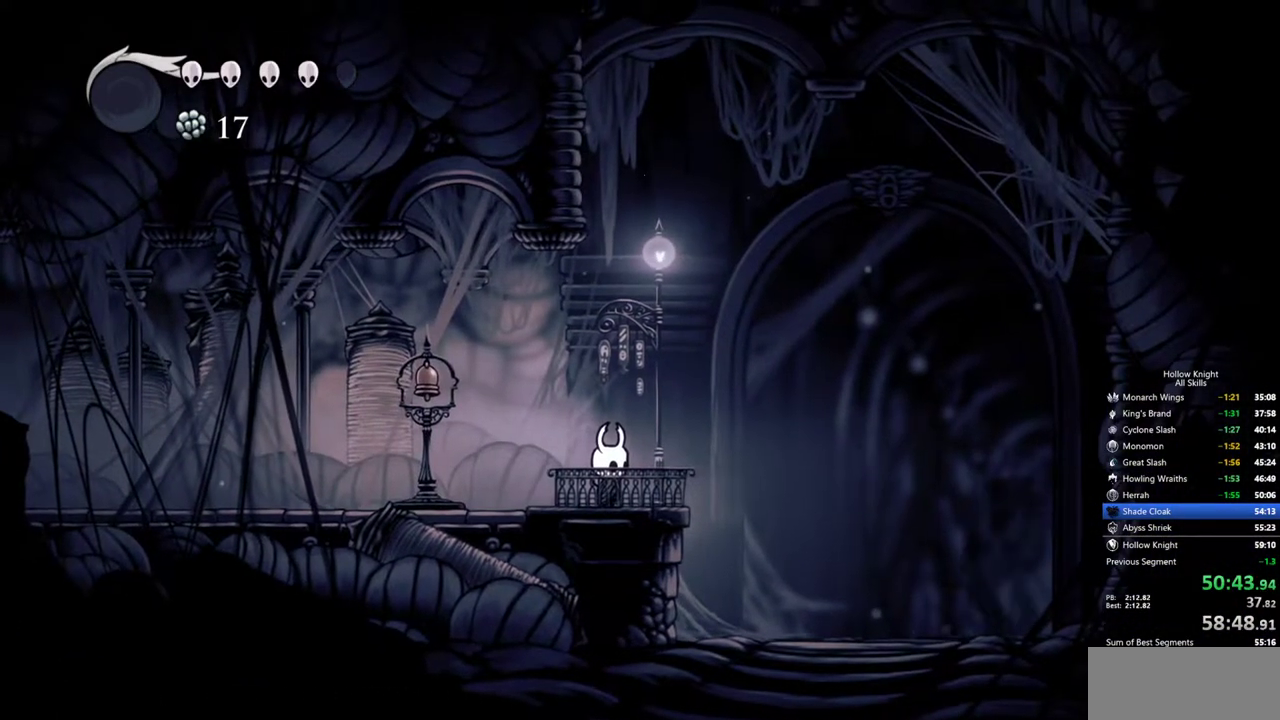
{"keys": ["down"], "events": [[17, "down", "up"], [67, "down", "down"], [167, "down", "up"], [217, "down", "down"], [300, "down", "up"], [350, "down", "down"], [400, "down", "up"], [483, "down", "down"]]}
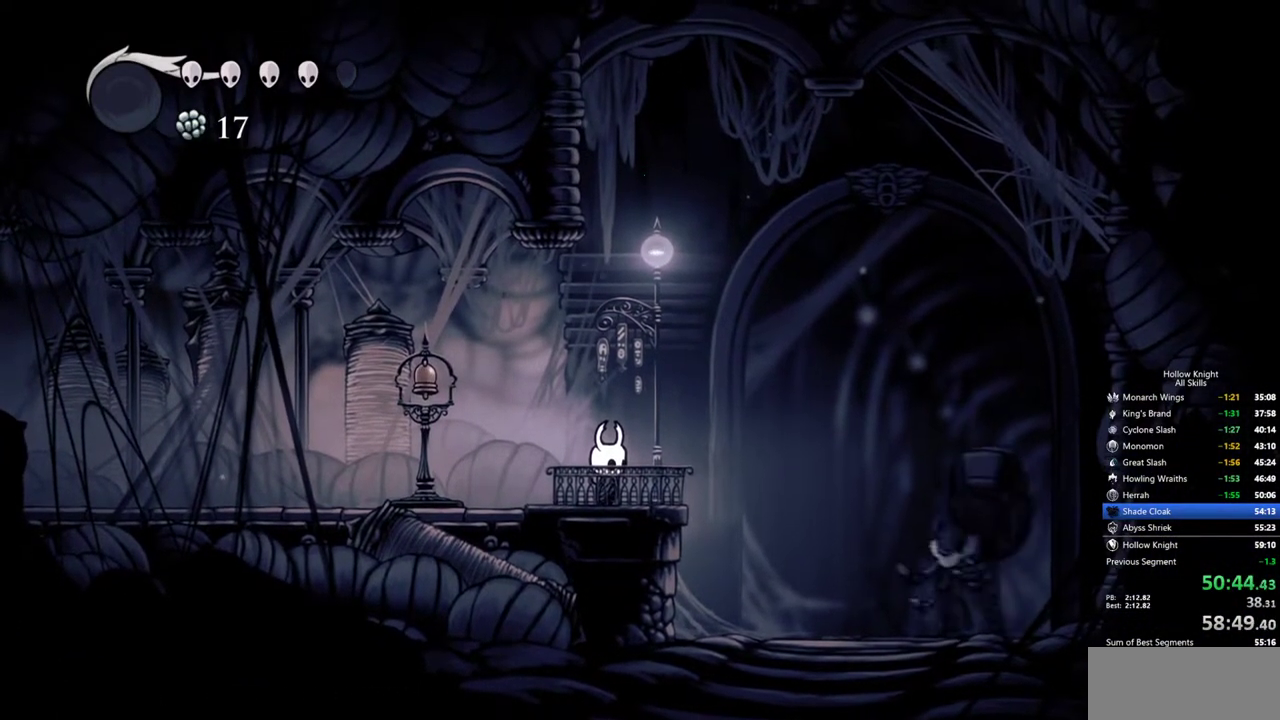
{"keys": ["down"], "events": [[83, "down", "up"], [133, "down", "down"], [217, "down", "up"], [317, "down", "down"], [417, "down", "up"], [500, "down", "down"]]}
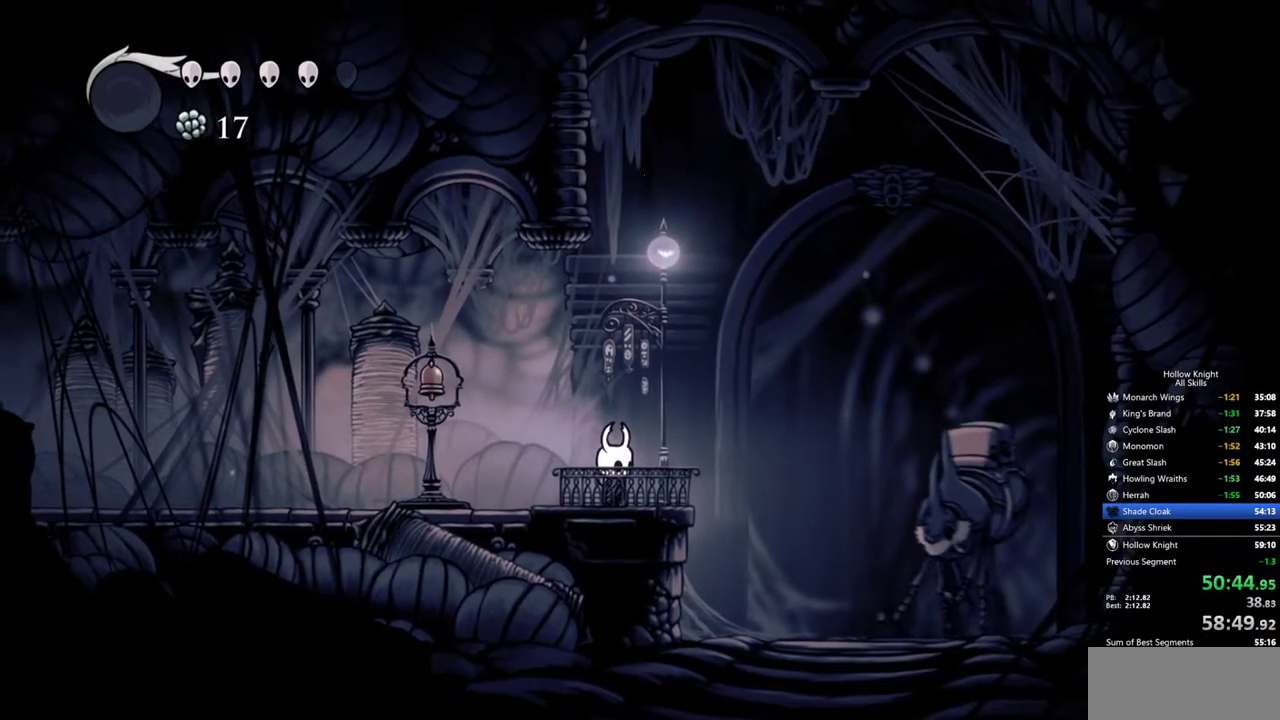
{"keys": [], "events": [[100, "down", "up"], [150, "down", "down"], [283, "down", "up"], [333, "down", "down"], [433, "down", "up"]]}
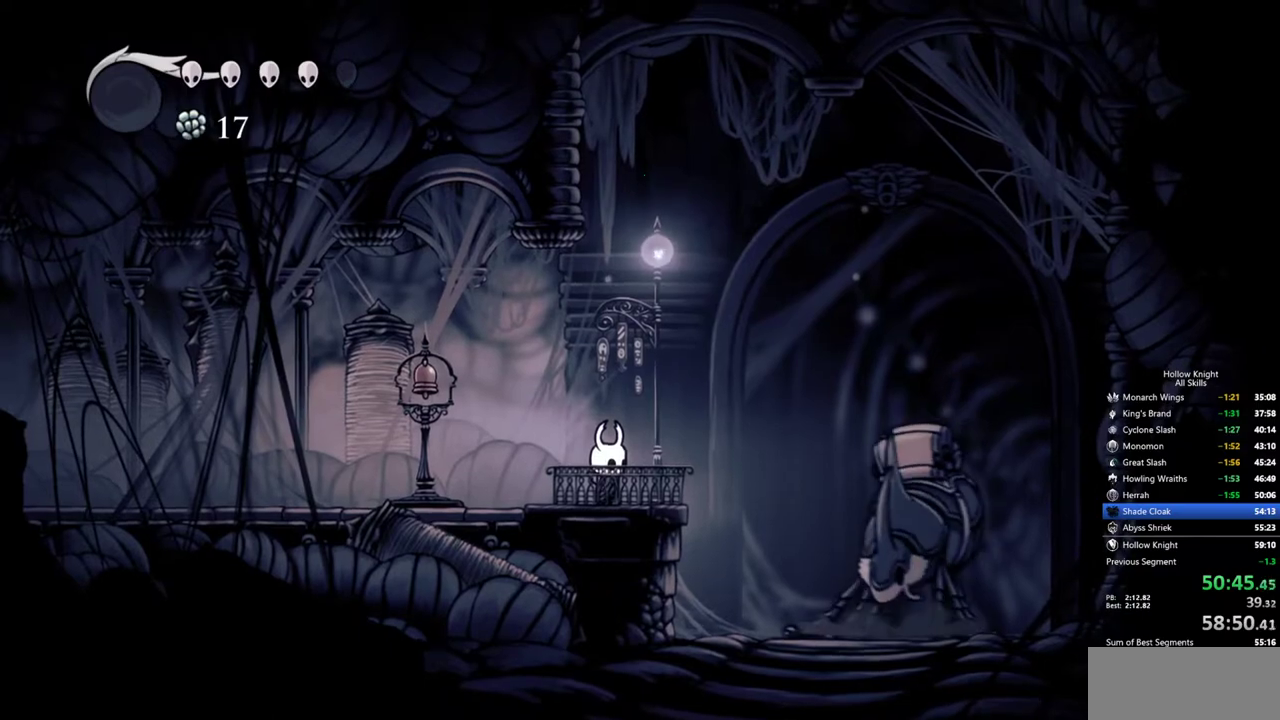
{"keys": [], "events": [[17, "down", "down"], [67, "down", "up"], [167, "down", "down"], [200, "down", "up"], [300, "down", "down"], [400, "down", "up"], [433, "down", "down"], [483, "down", "up"]]}
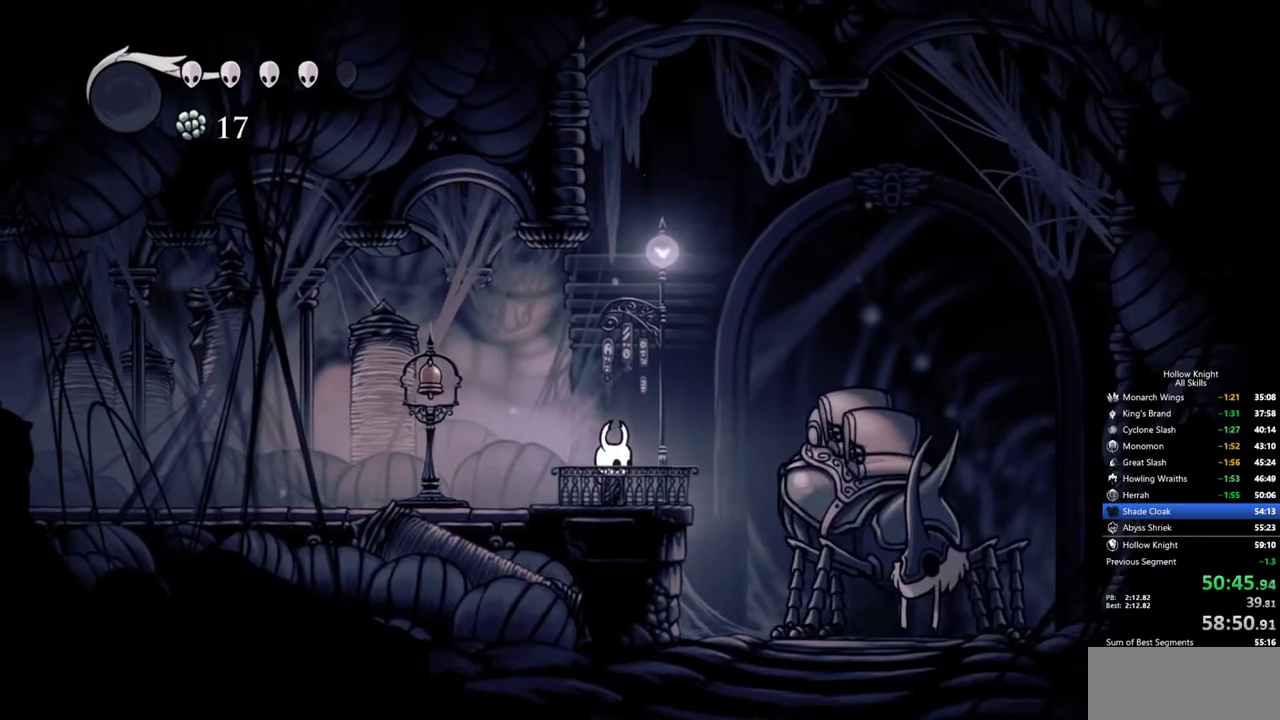
{"keys": ["down"], "events": [[33, "down", "down"], [133, "down", "up"], [183, "down", "down"], [217, "down", "up"], [267, "down", "down"], [367, "down", "up"], [417, "down", "down"], [467, "down", "up"], [500, "down", "down"]]}
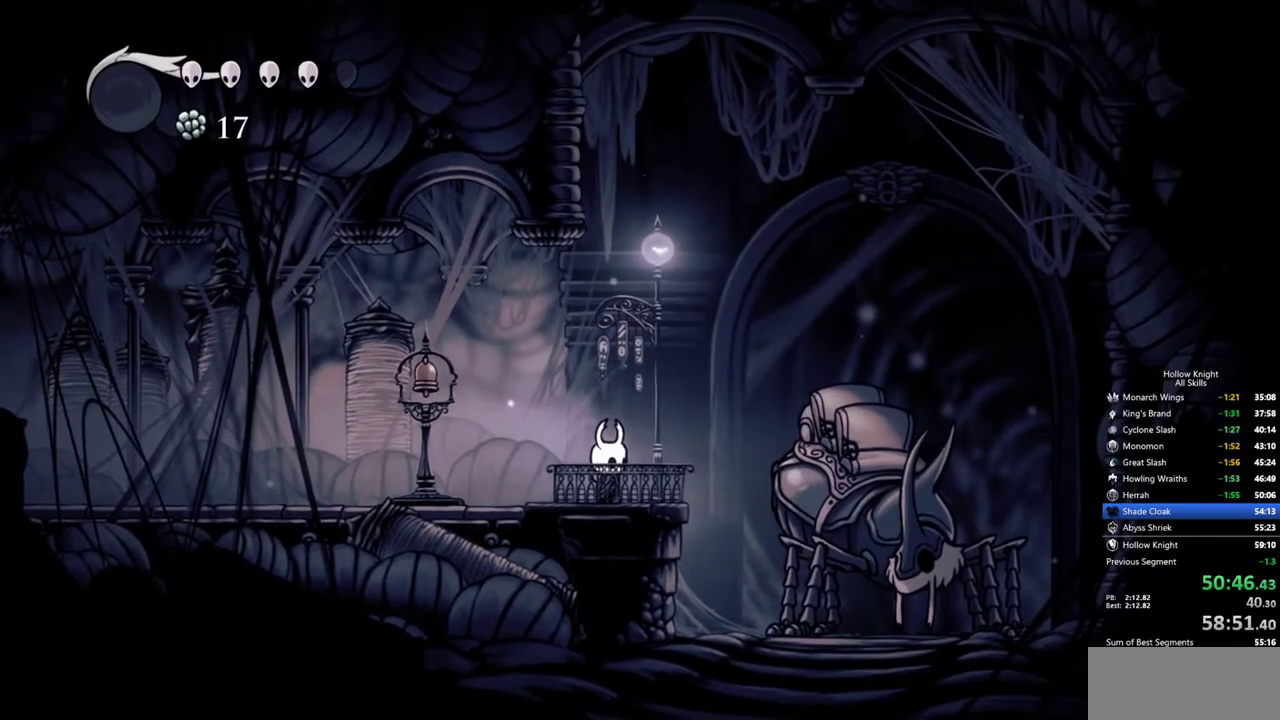
{"keys": ["heal"], "events": [[100, "down", "up"], [150, "down", "down"], [200, "down", "up"], [233, "down", "down"], [433, "down", "up"], [467, "heal", "down"]]}
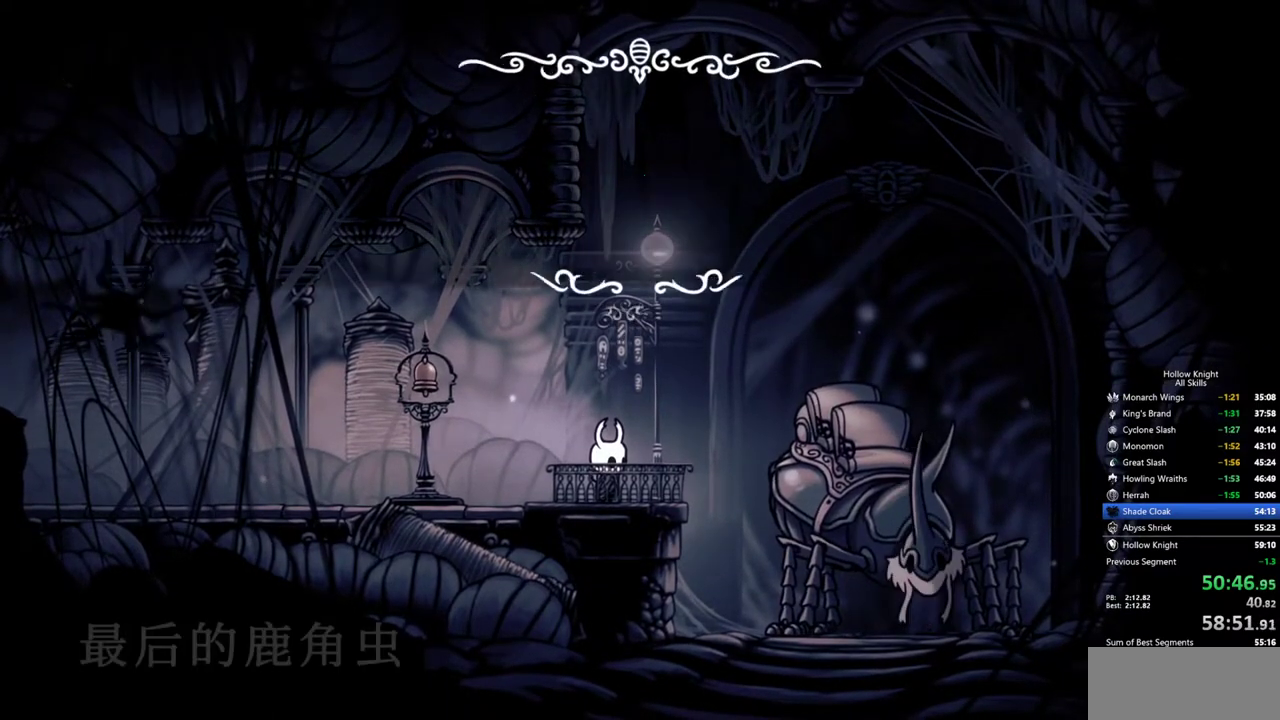
{"keys": ["heal"], "events": [[67, "heal", "up"], [117, "heal", "down"], [200, "heal", "up"], [250, "heal", "down"], [300, "heal", "up"], [350, "heal", "down"], [450, "heal", "up"], [483, "heal", "down"]]}
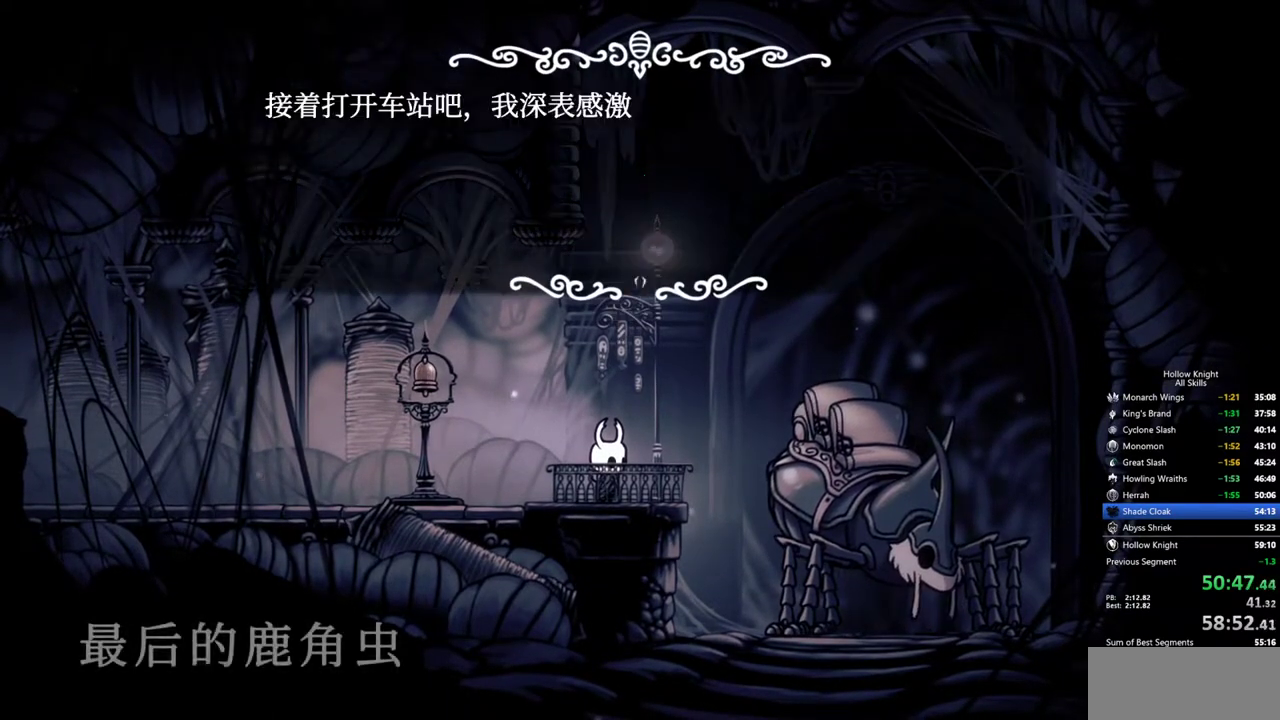
{"keys": [], "events": [[83, "heal", "up"], [133, "heal", "down"], [183, "heal", "up"], [217, "heal", "down"], [450, "heal", "up"]]}
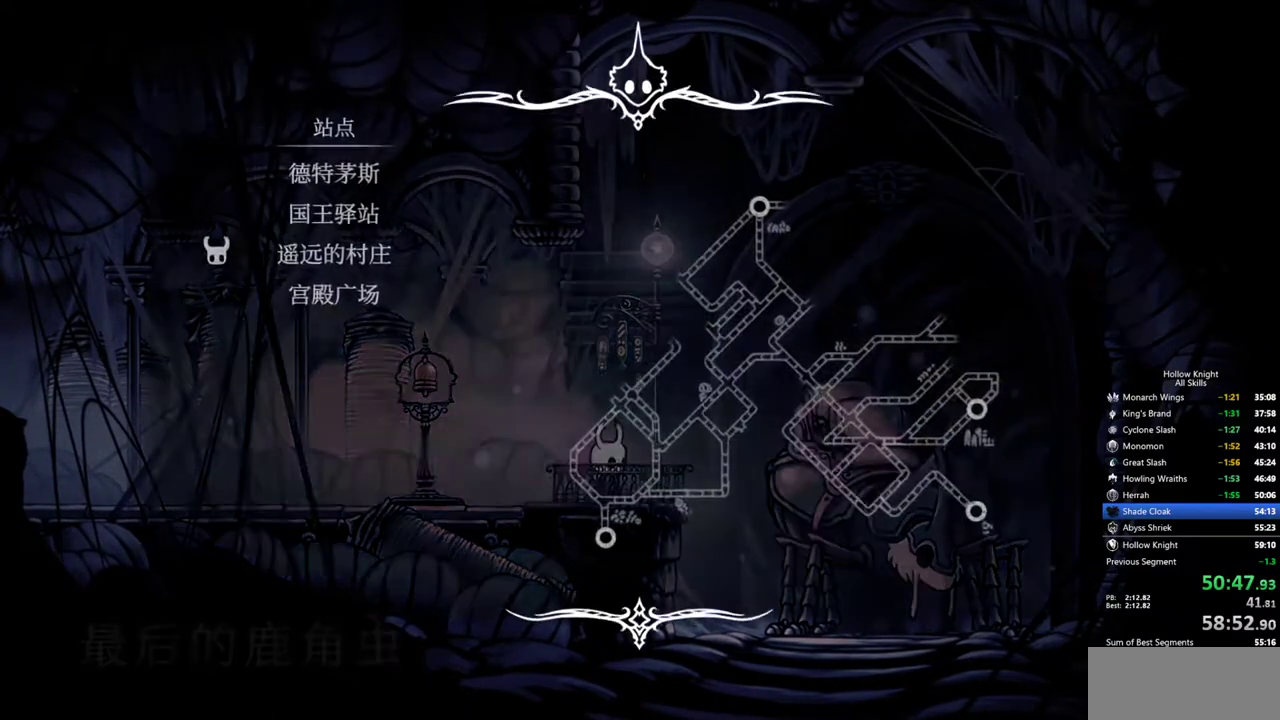
{"keys": [], "events": []}
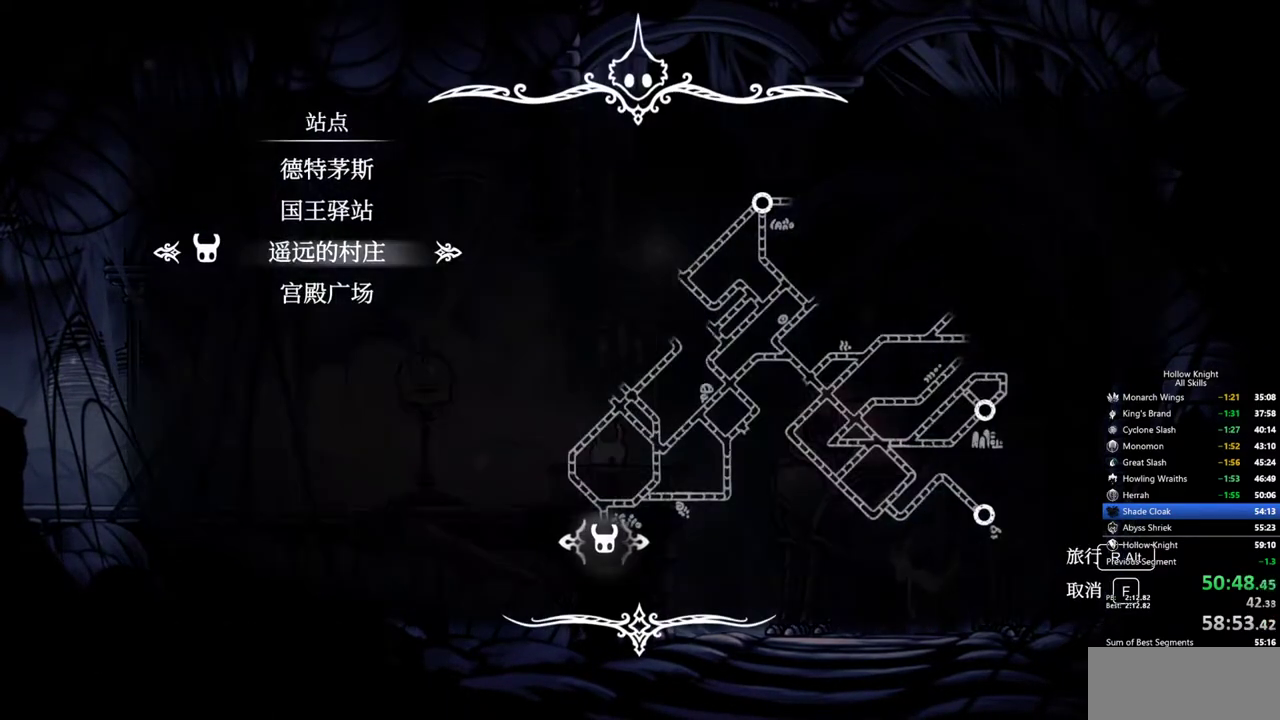
{"keys": [], "events": [[117, "down", "down"], [167, "down", "up"]]}
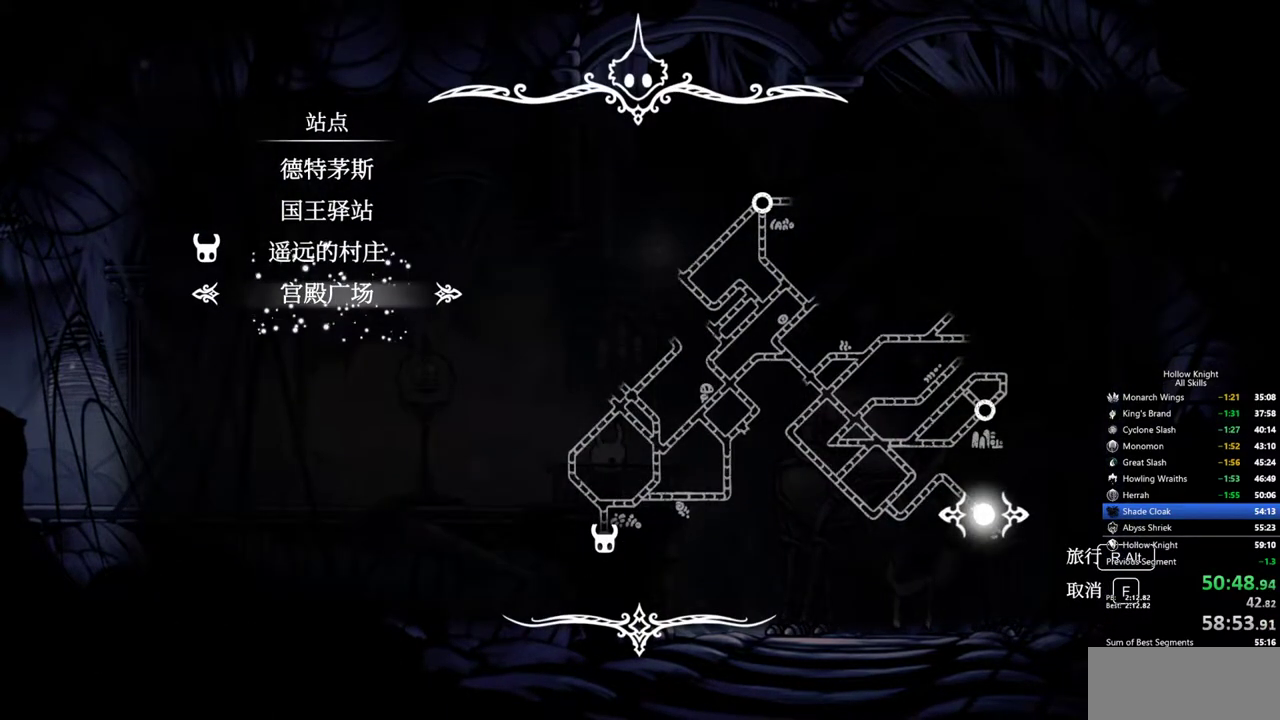
{"keys": [], "events": []}
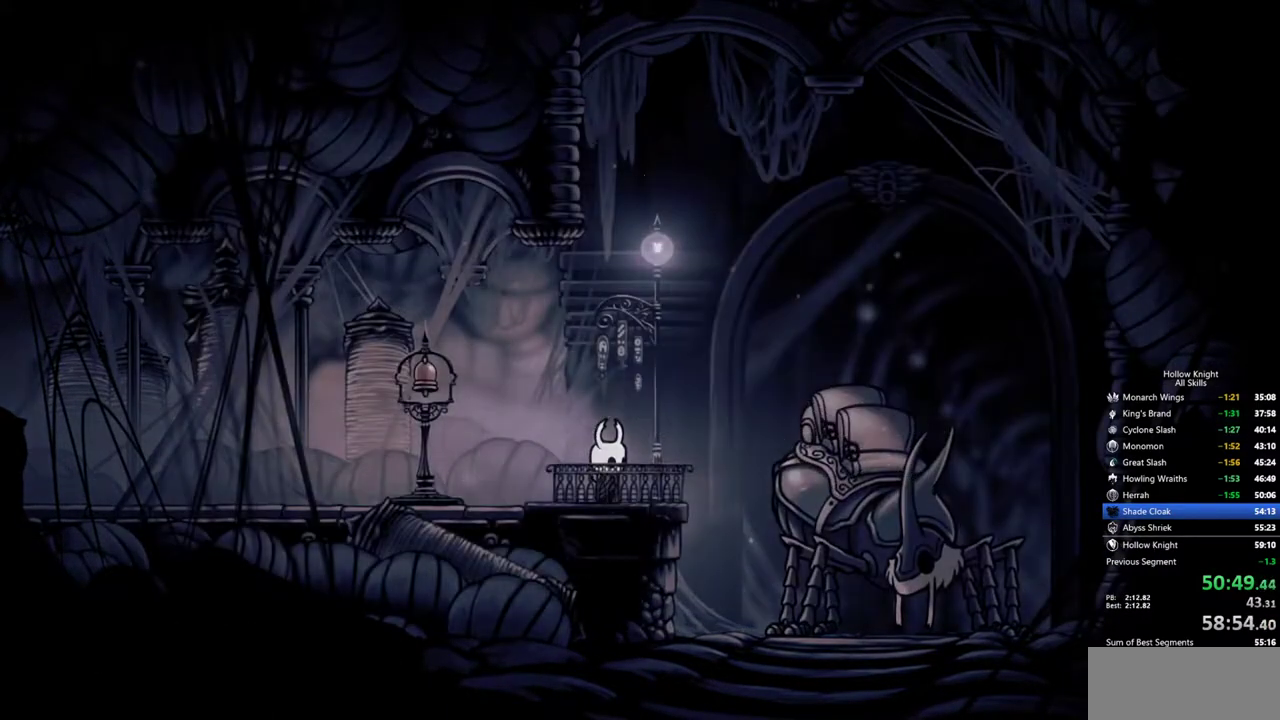
{"keys": [], "events": []}
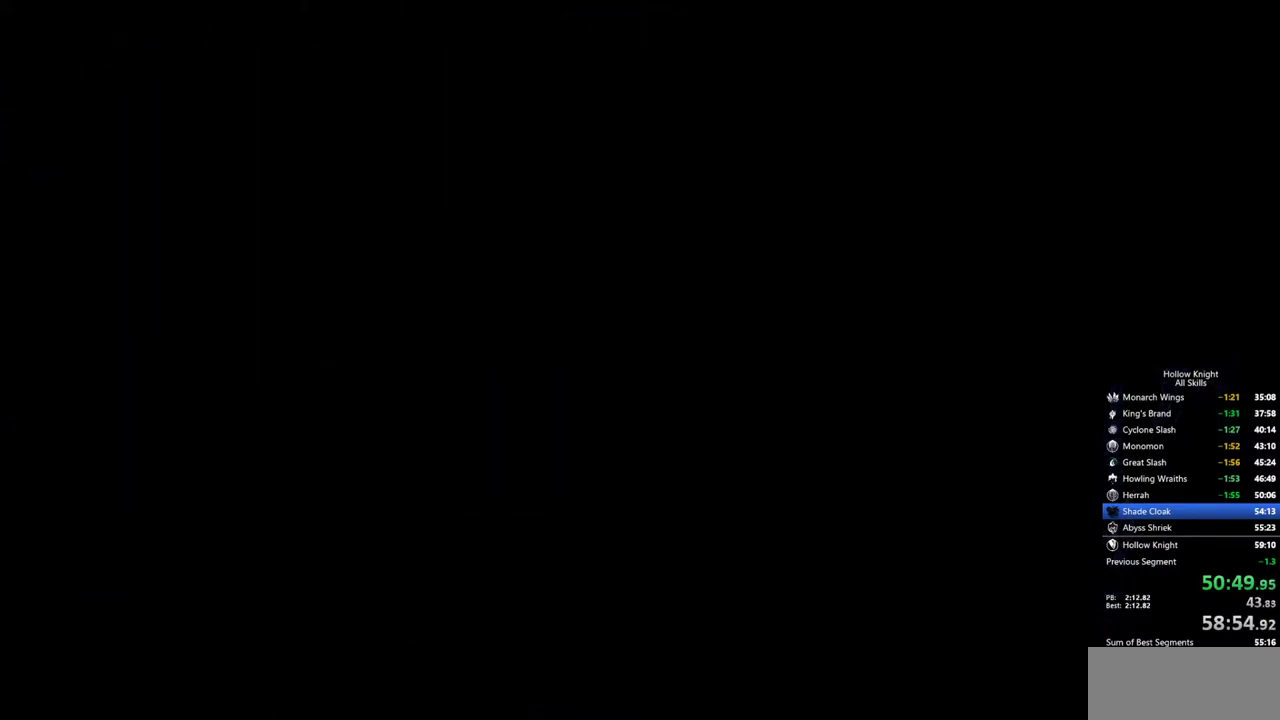
{"keys": [], "events": []}
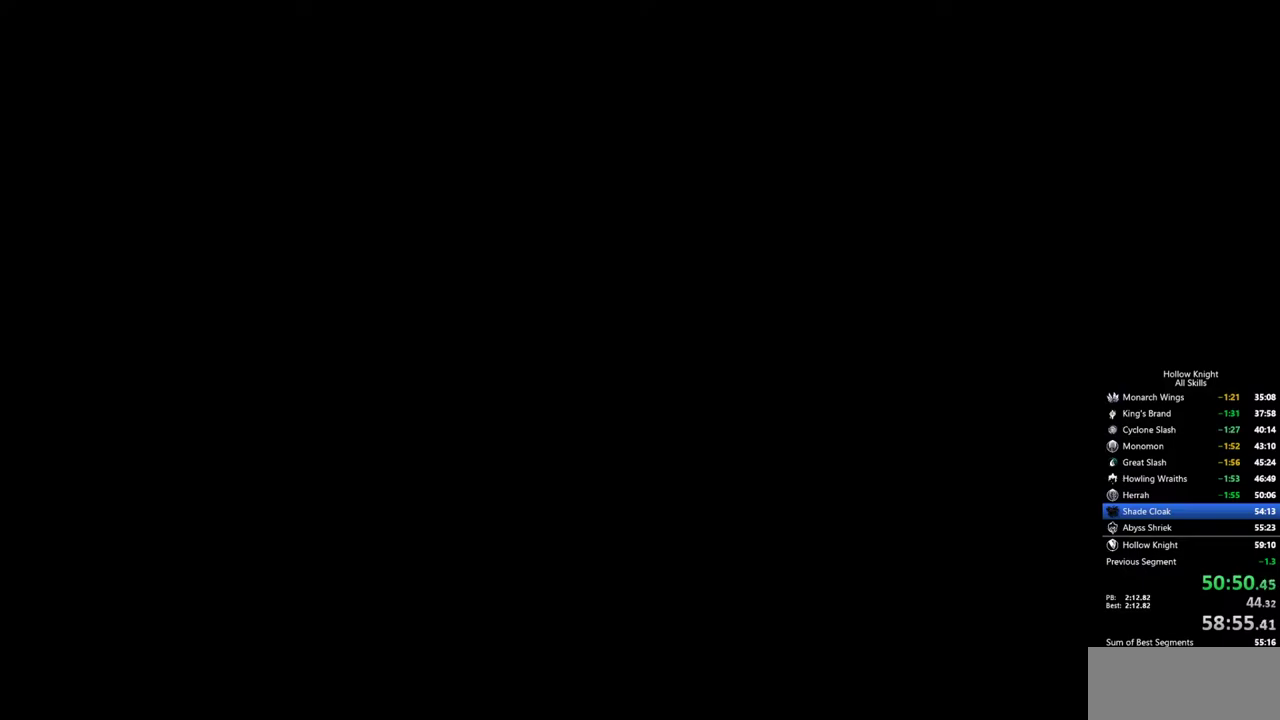
{"keys": [], "events": []}
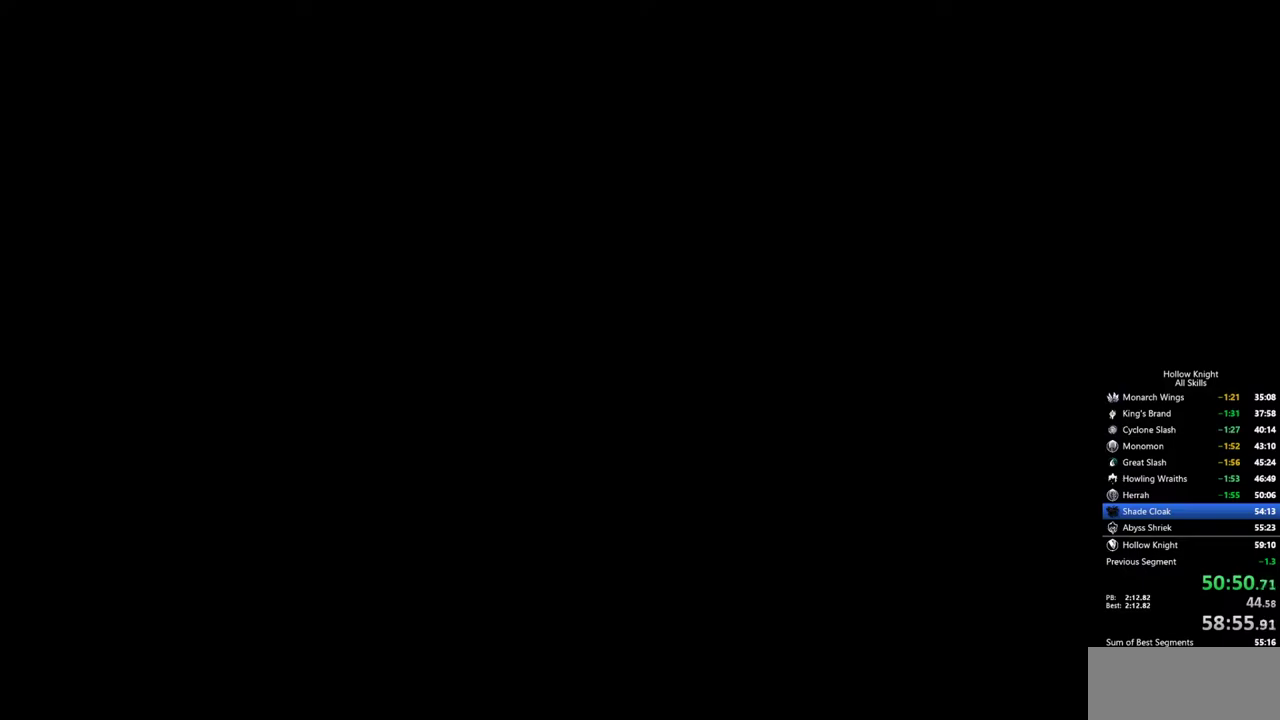
{"keys": [], "events": []}
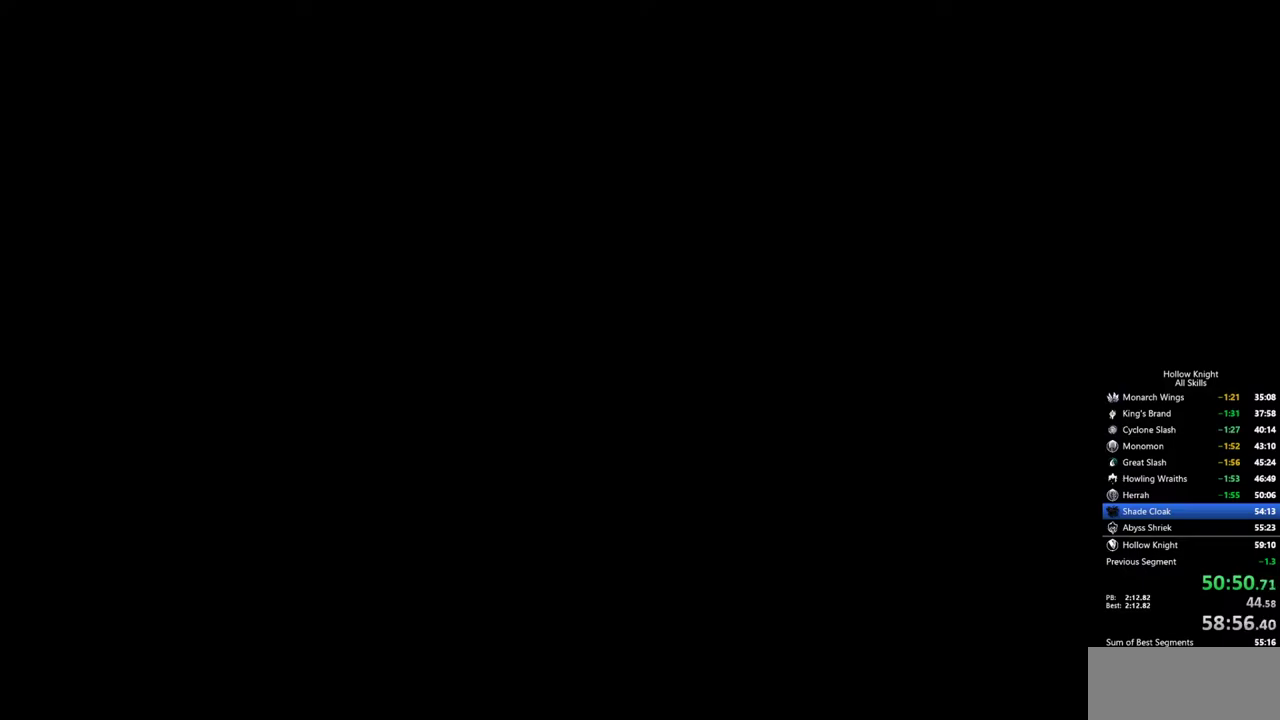
{"keys": [], "events": []}
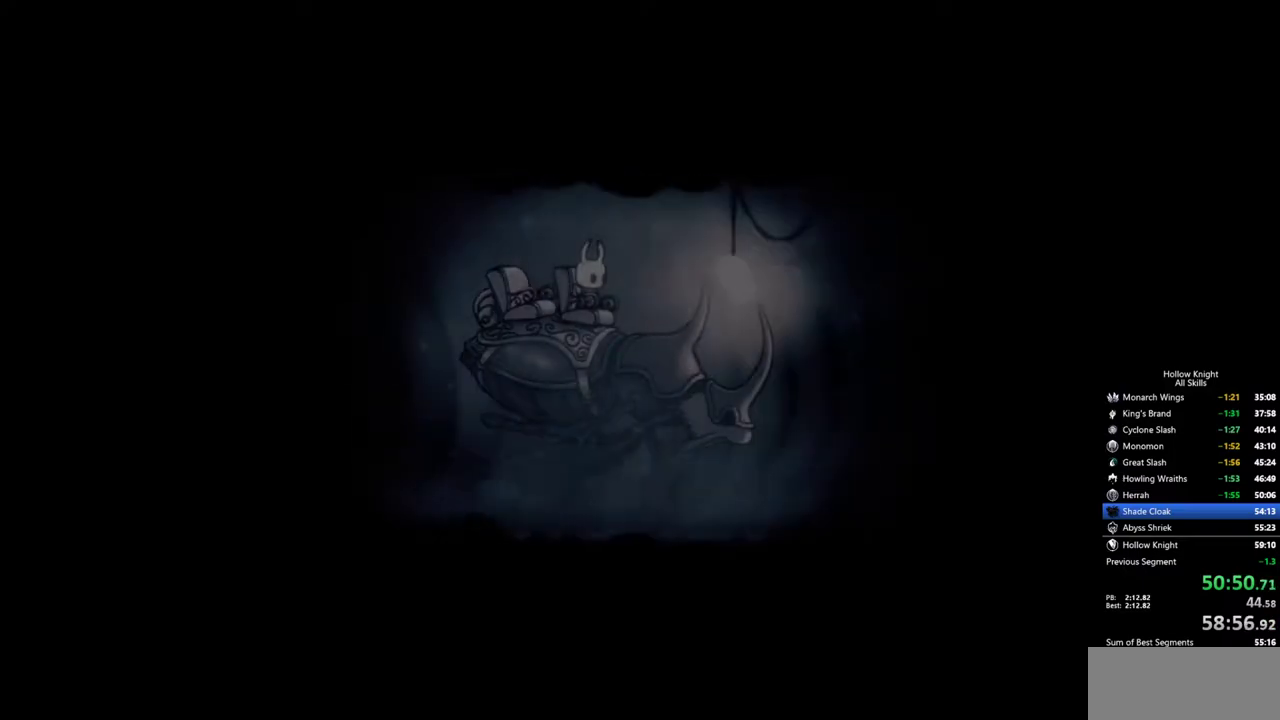
{"keys": [], "events": []}
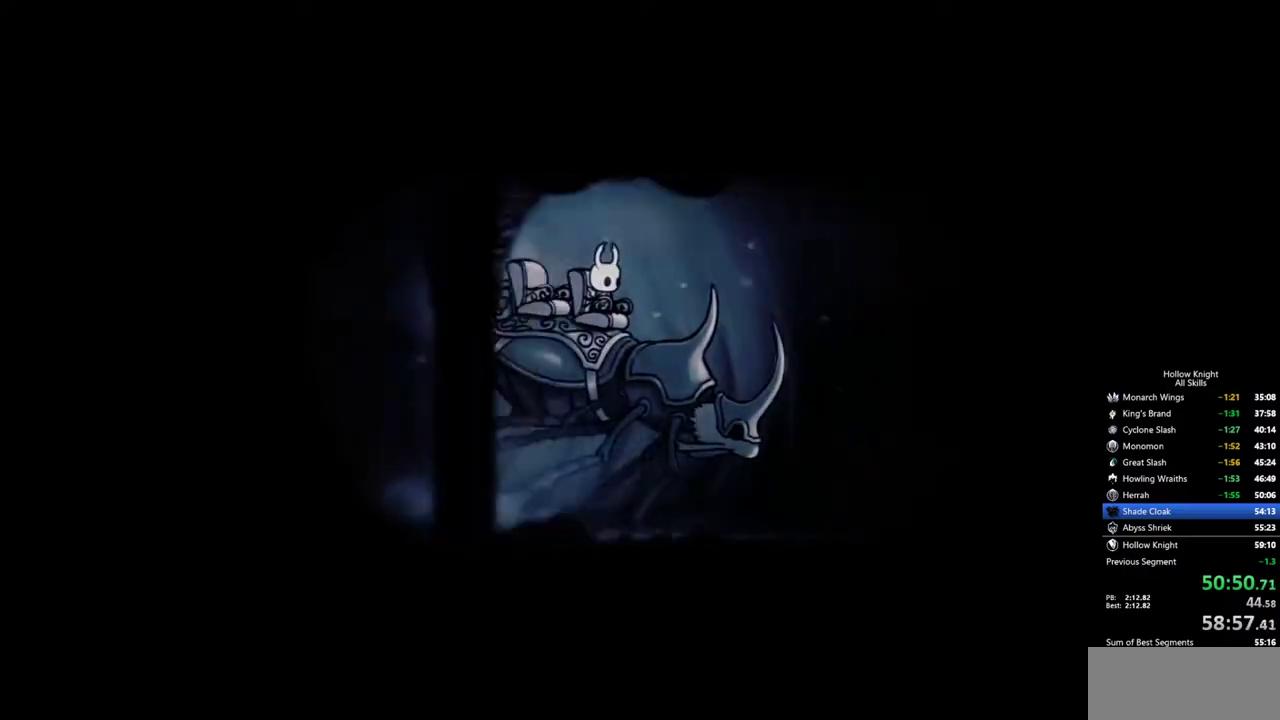
{"keys": [], "events": []}
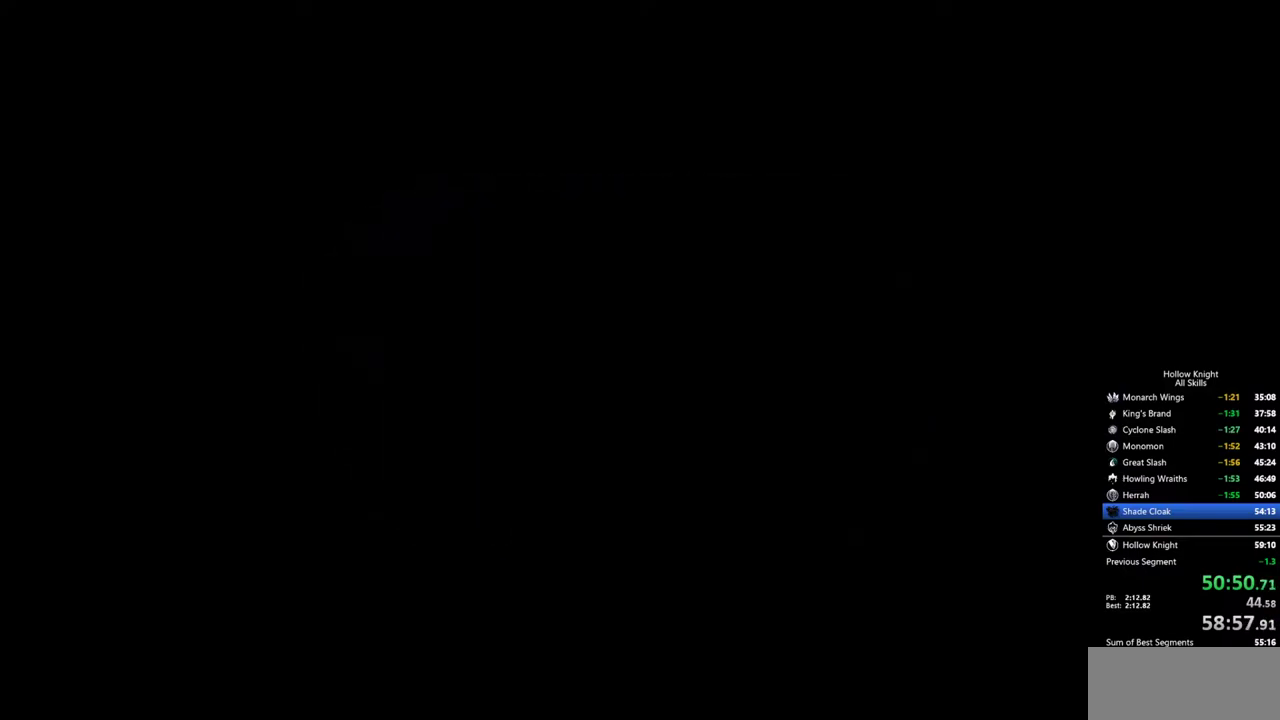
{"keys": [], "events": []}
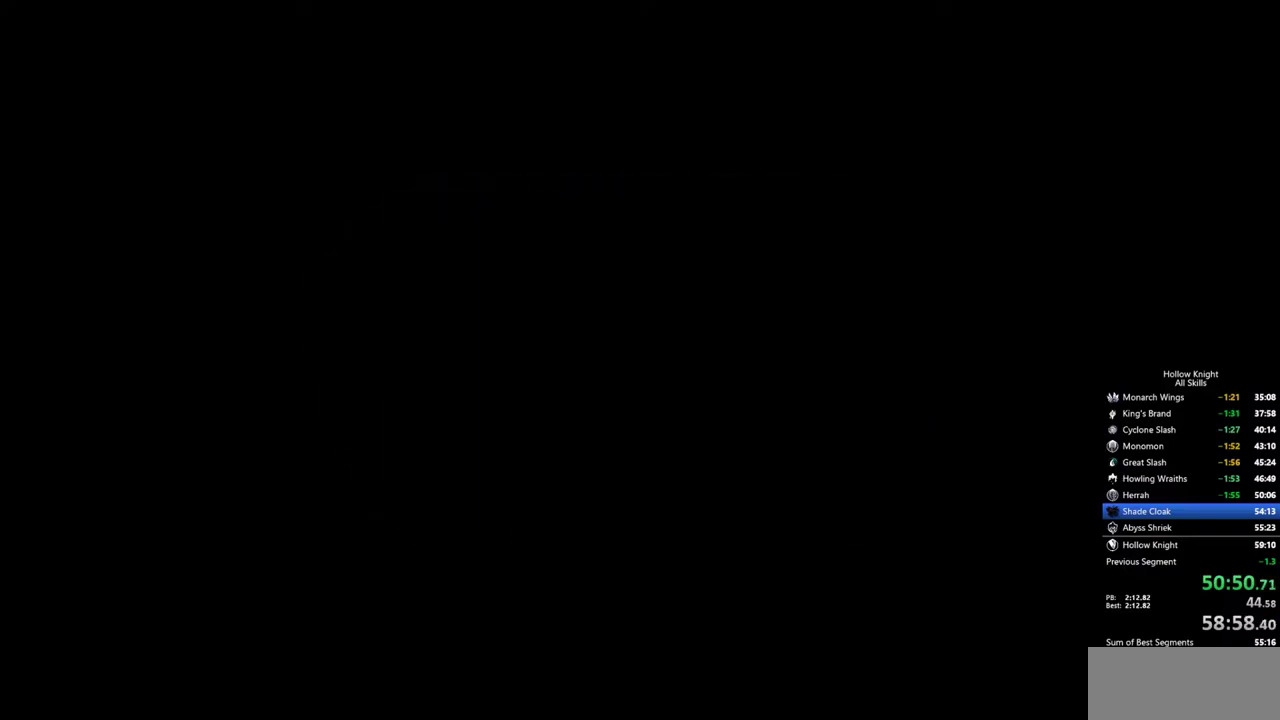
{"keys": [], "events": []}
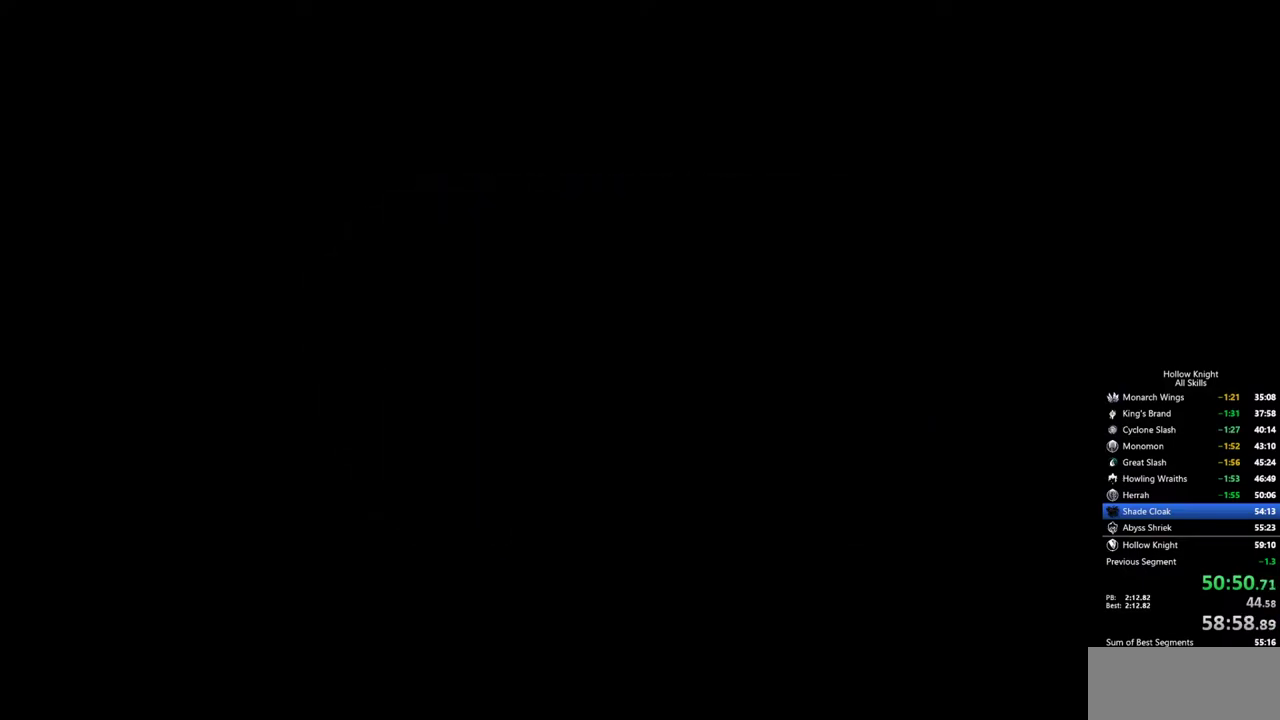
{"keys": ["left"], "events": [[150, "left", "down"], [233, "left", "up"], [333, "left", "down"], [433, "left", "up"], [467, "left", "down"]]}
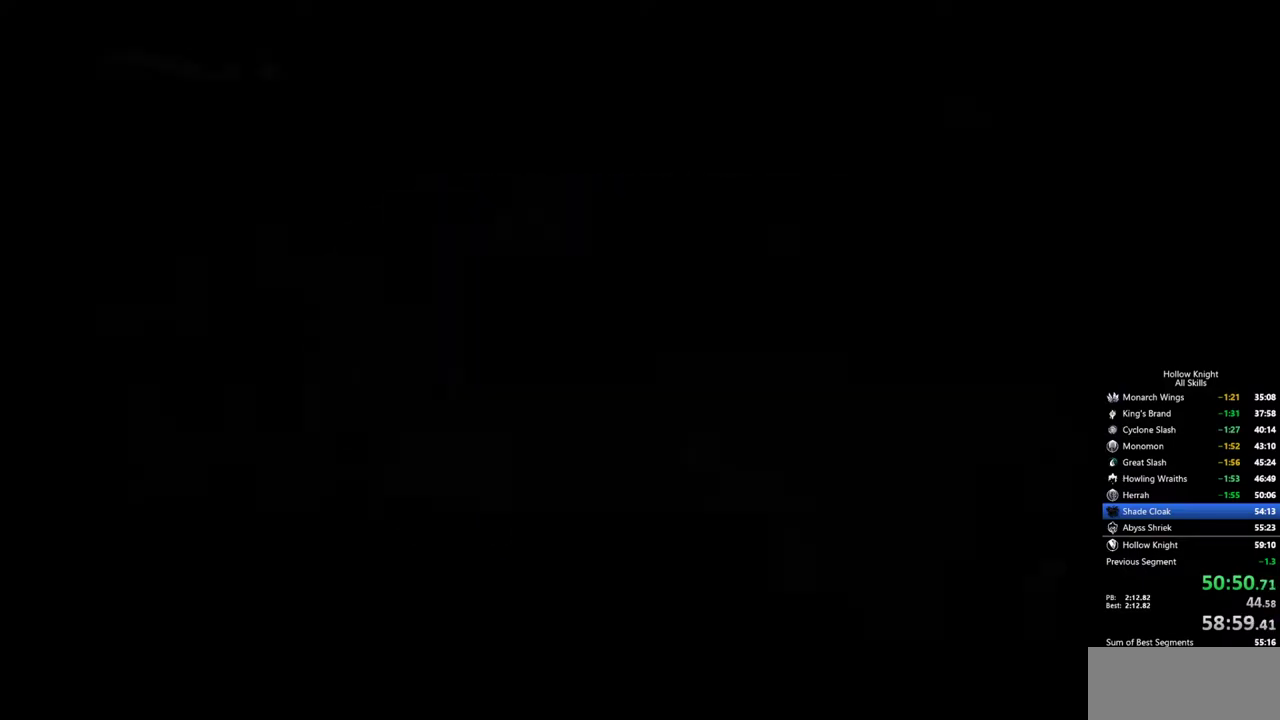
{"keys": [], "events": [[67, "left", "up"], [117, "left", "down"], [167, "left", "up"], [250, "left", "down"], [350, "left", "up"], [400, "left", "down"], [483, "left", "up"]]}
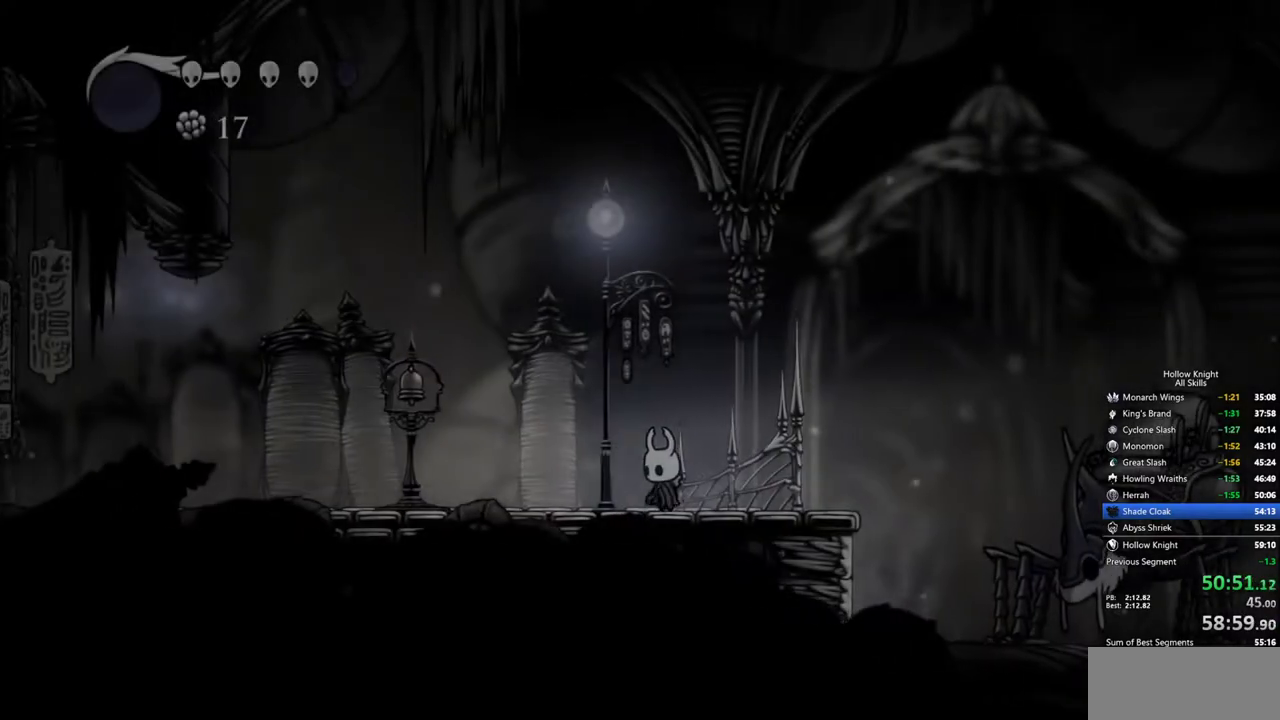
{"keys": ["cdash"], "events": [[183, "cdash", "down"]]}
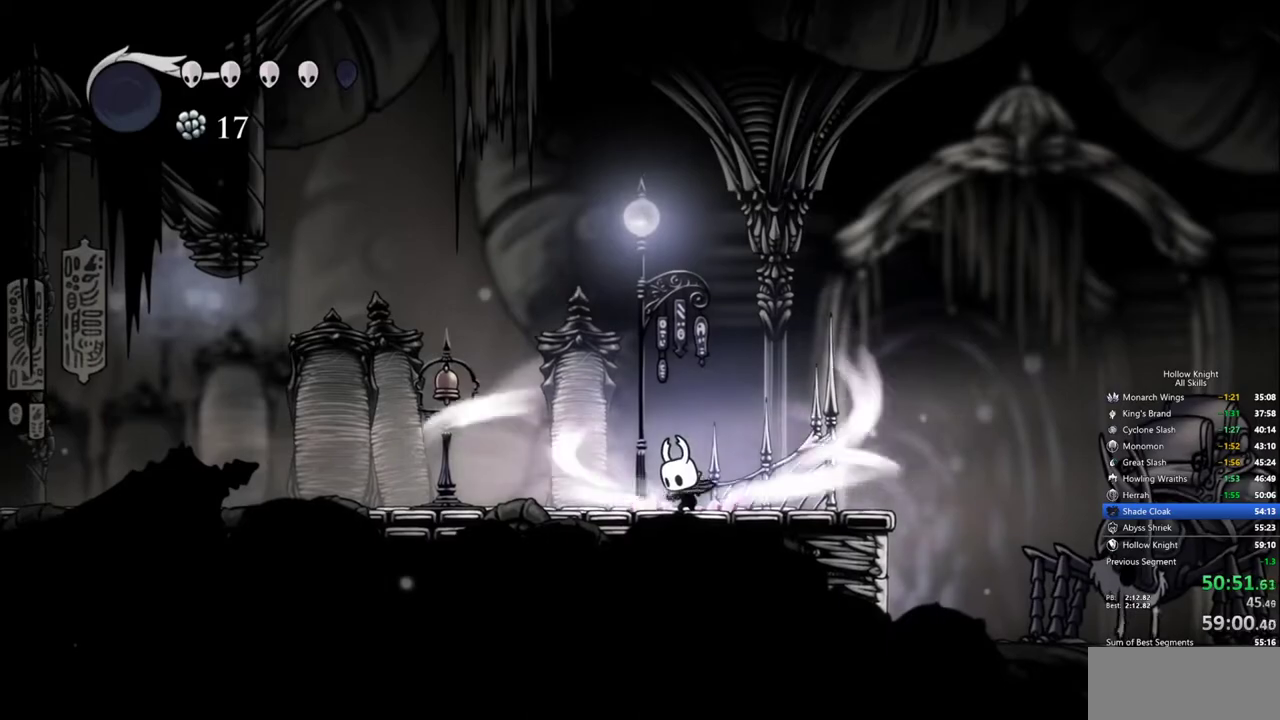
{"keys": ["cdash"], "events": []}
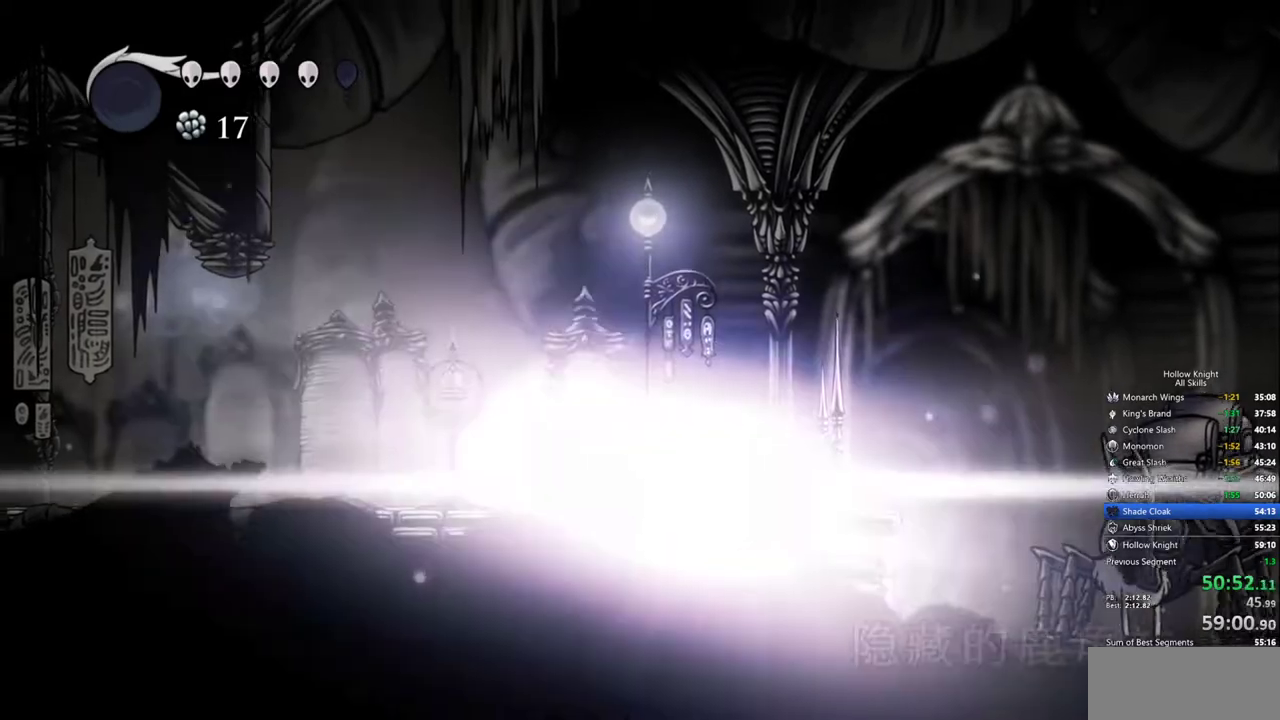
{"keys": [], "events": [[167, "cdash", "up"]]}